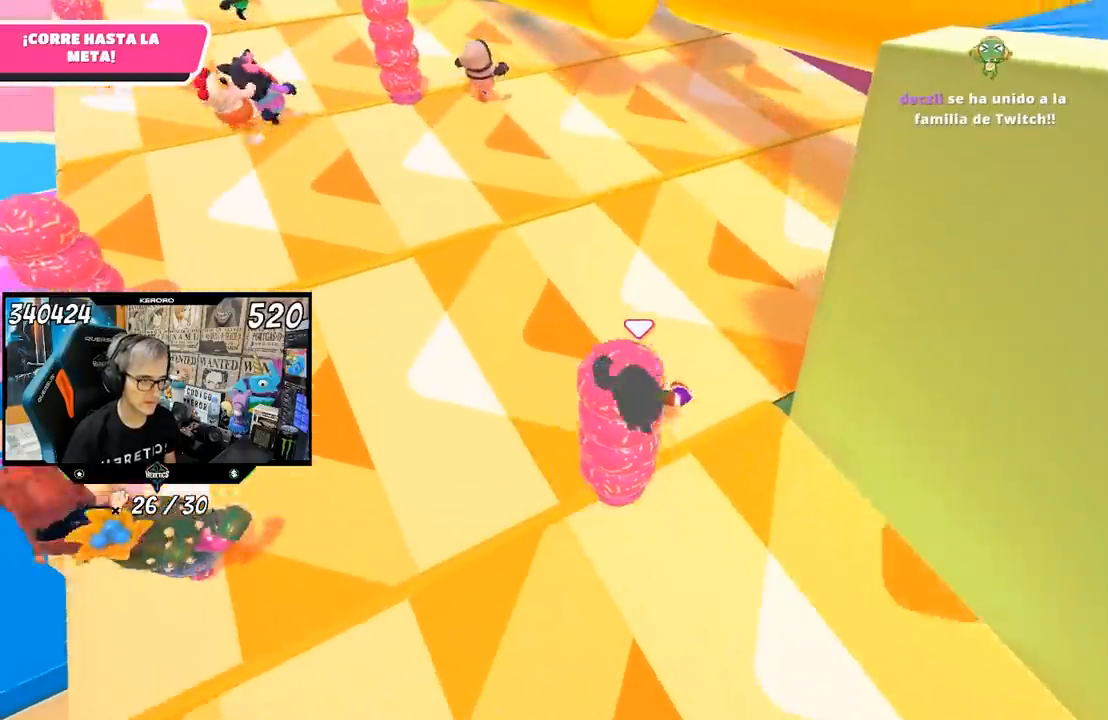
Gameplay with a controller (PlayStation layout); each line is a JSON object with the inputs held at the frame after it. "events" lists button and stick changes between this image and that frame as [ms after this image, input, new state], when the widget could be followed in between.
{"buttons": [], "left_stick": "up", "right_stick": "up", "events": [[83, "right_stick", "up"]]}
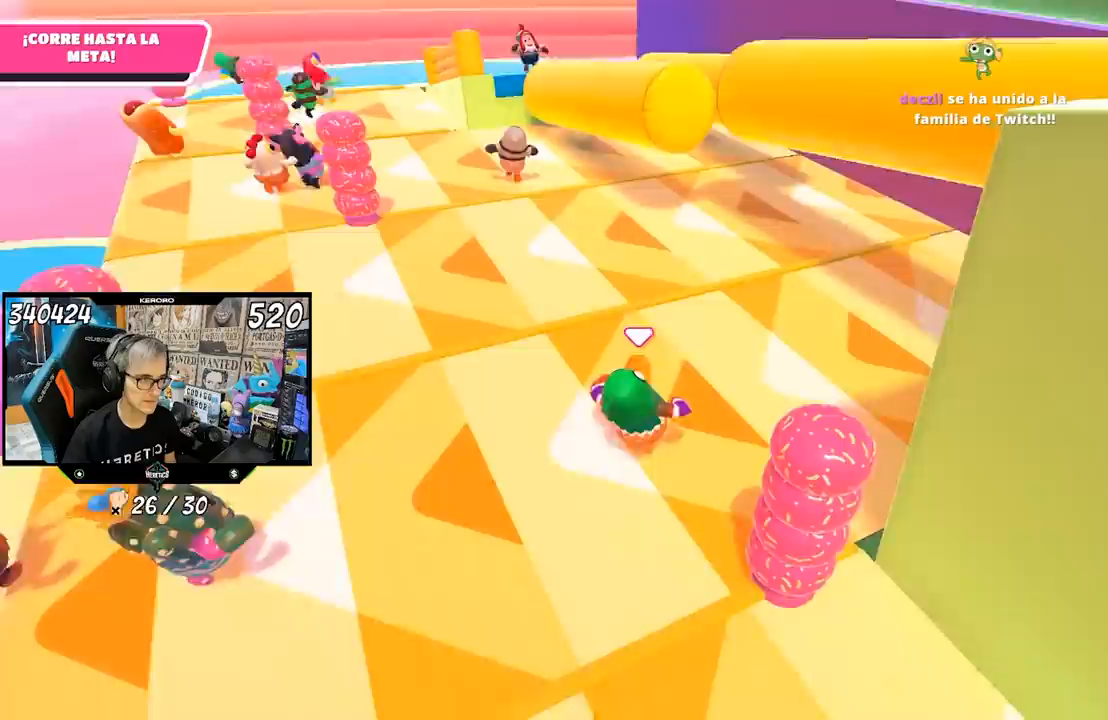
{"buttons": [], "left_stick": "up", "right_stick": "center", "events": [[50, "right_stick", "center"]]}
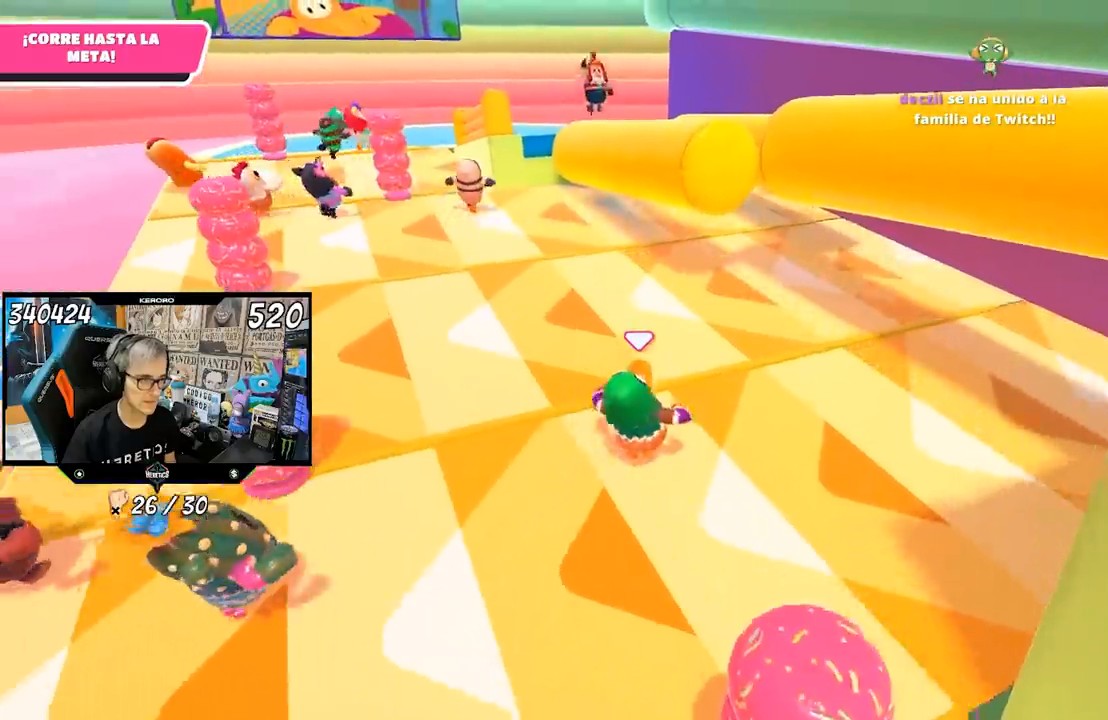
{"buttons": [], "left_stick": "up", "right_stick": "center", "events": []}
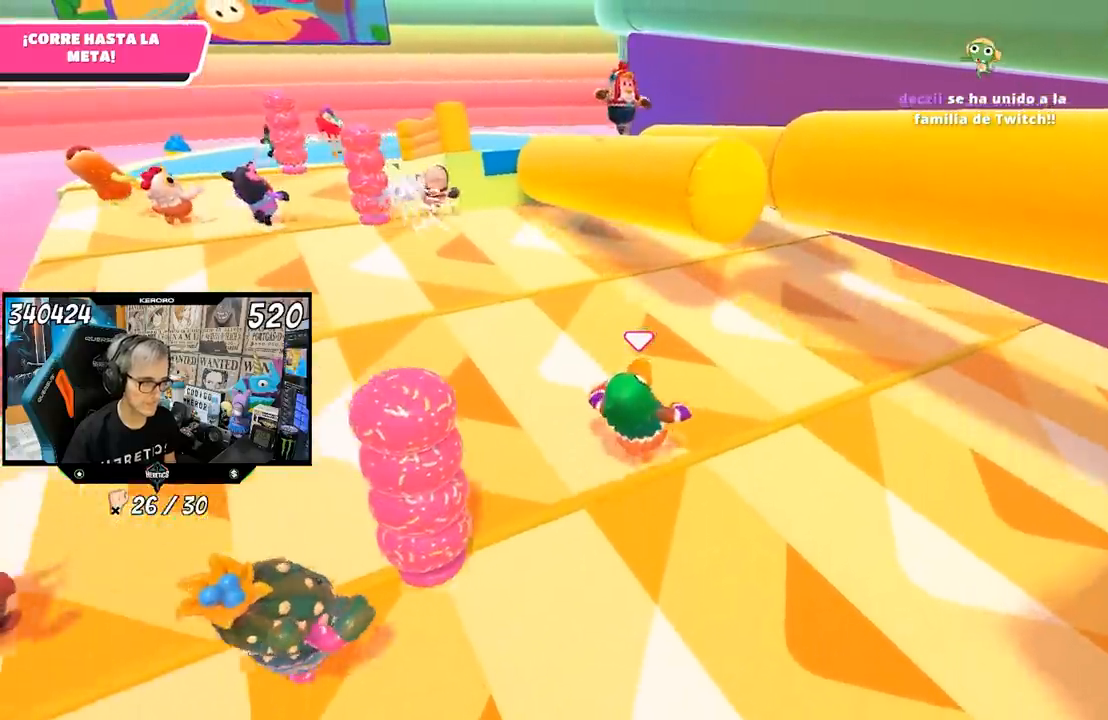
{"buttons": [], "left_stick": "up", "right_stick": "center", "events": [[433, "R1", "down"], [483, "R1", "up"]]}
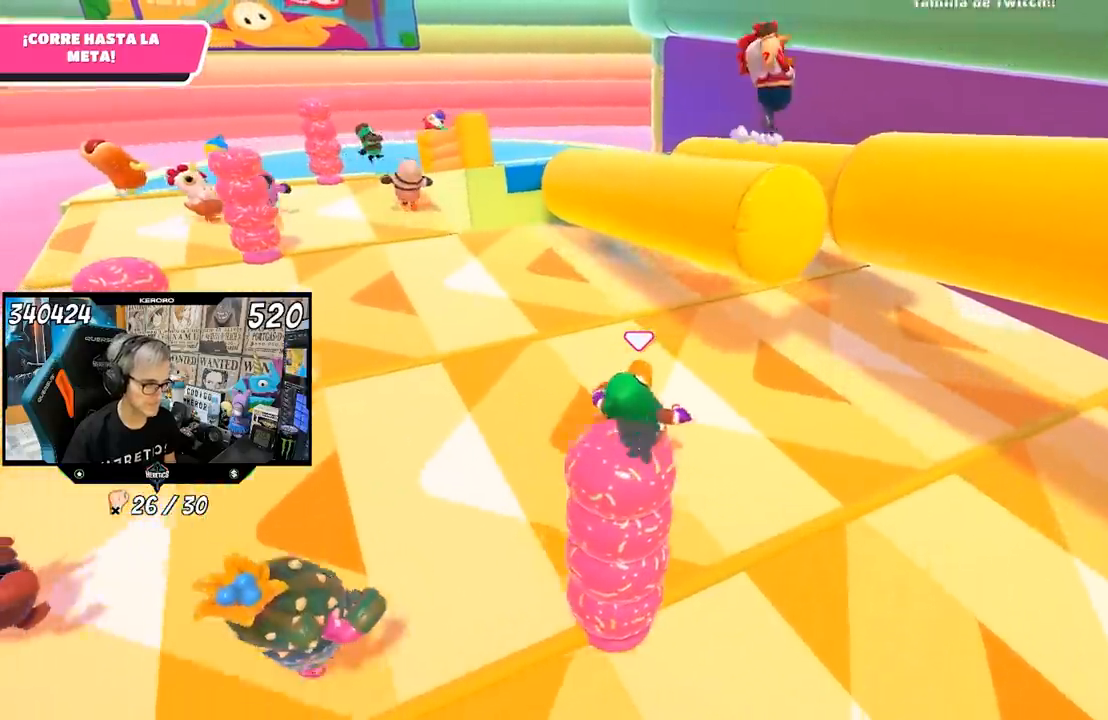
{"buttons": [], "left_stick": "up", "right_stick": "center", "events": [[267, "right_stick", "up"], [367, "right_stick", "center"]]}
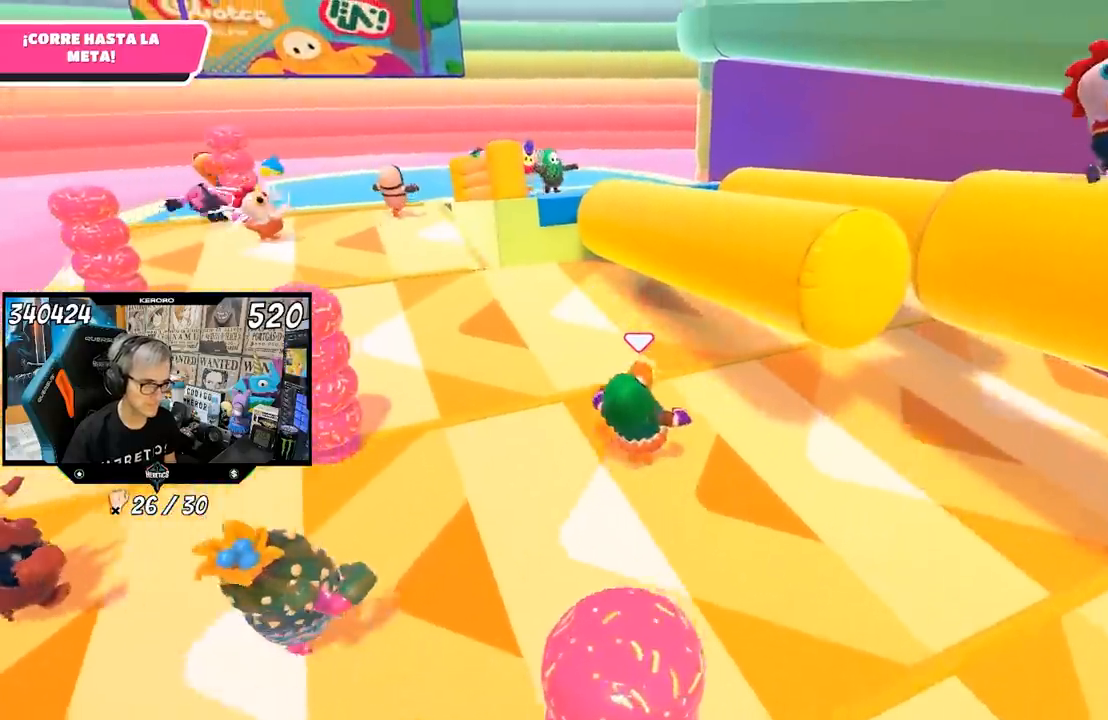
{"buttons": [], "left_stick": "up", "right_stick": "center", "events": []}
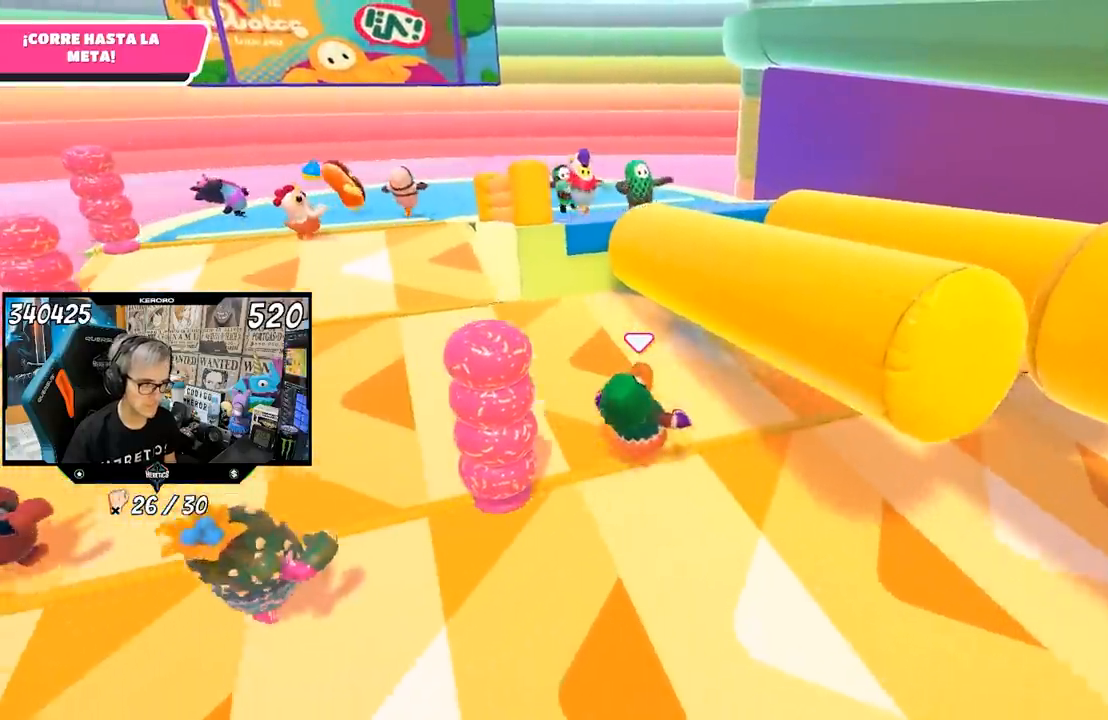
{"buttons": [], "left_stick": "up", "right_stick": "center", "events": []}
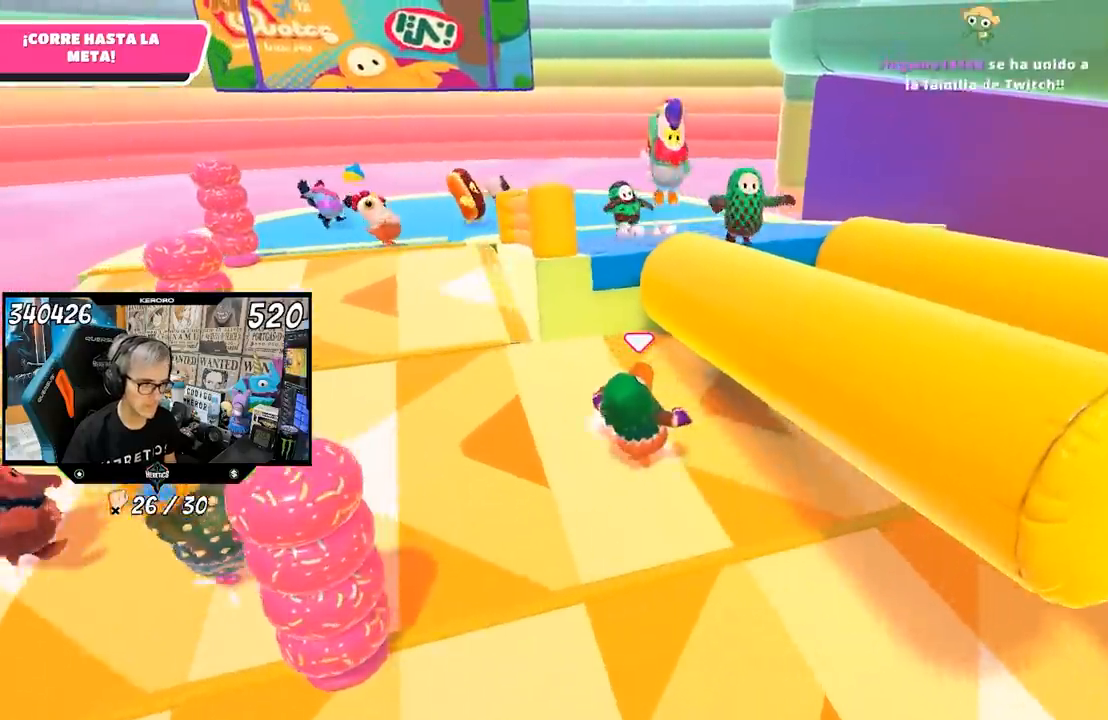
{"buttons": [], "left_stick": "up", "right_stick": "center", "events": []}
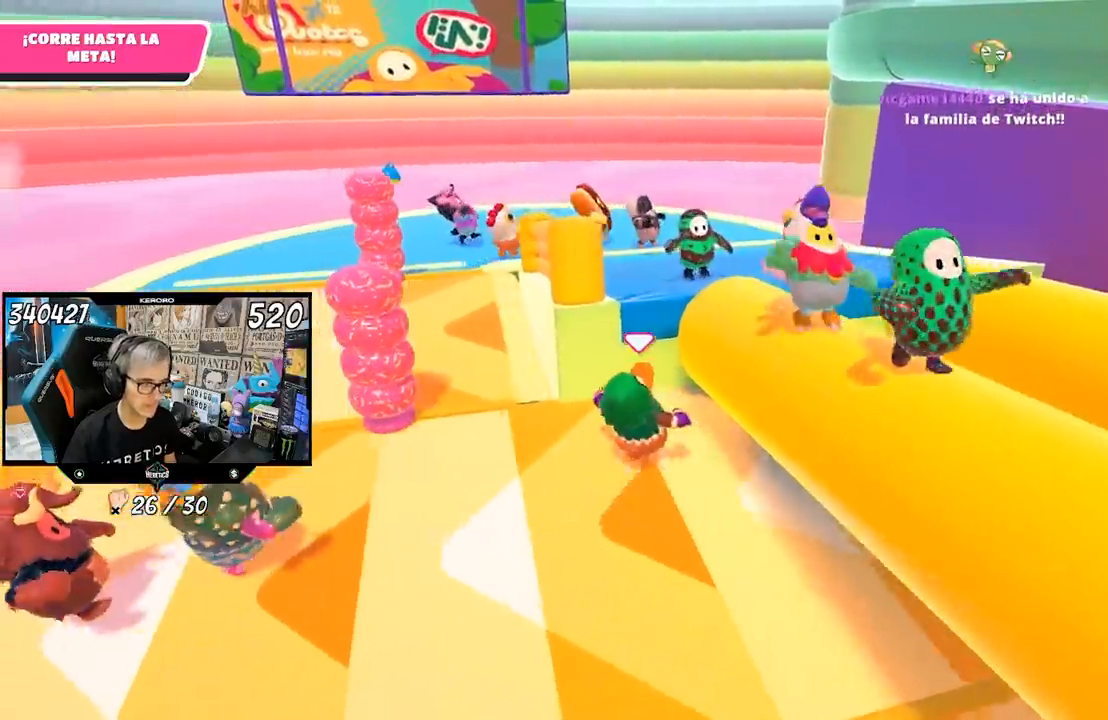
{"buttons": ["R1"], "left_stick": "up-right", "right_stick": "center", "events": [[17, "CROSS", "down"], [117, "SQUARE", "down"], [167, "left_stick", "up-right"], [183, "CROSS", "up"], [200, "R1", "down"], [217, "SQUARE", "up"], [250, "SQUARE", "down"], [317, "SQUARE", "up"], [383, "SQUARE", "down"], [417, "SQUARE", "up"]]}
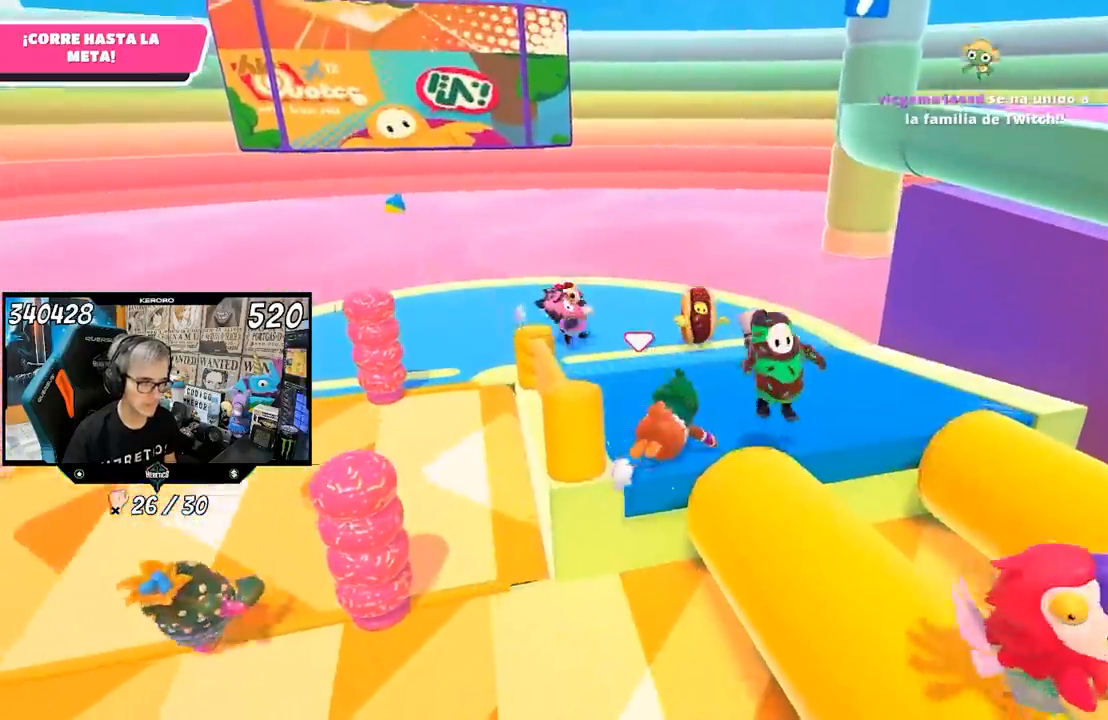
{"buttons": [], "left_stick": "right", "right_stick": "right", "events": [[83, "right_stick", "right"], [283, "R1", "up"], [500, "left_stick", "right"]]}
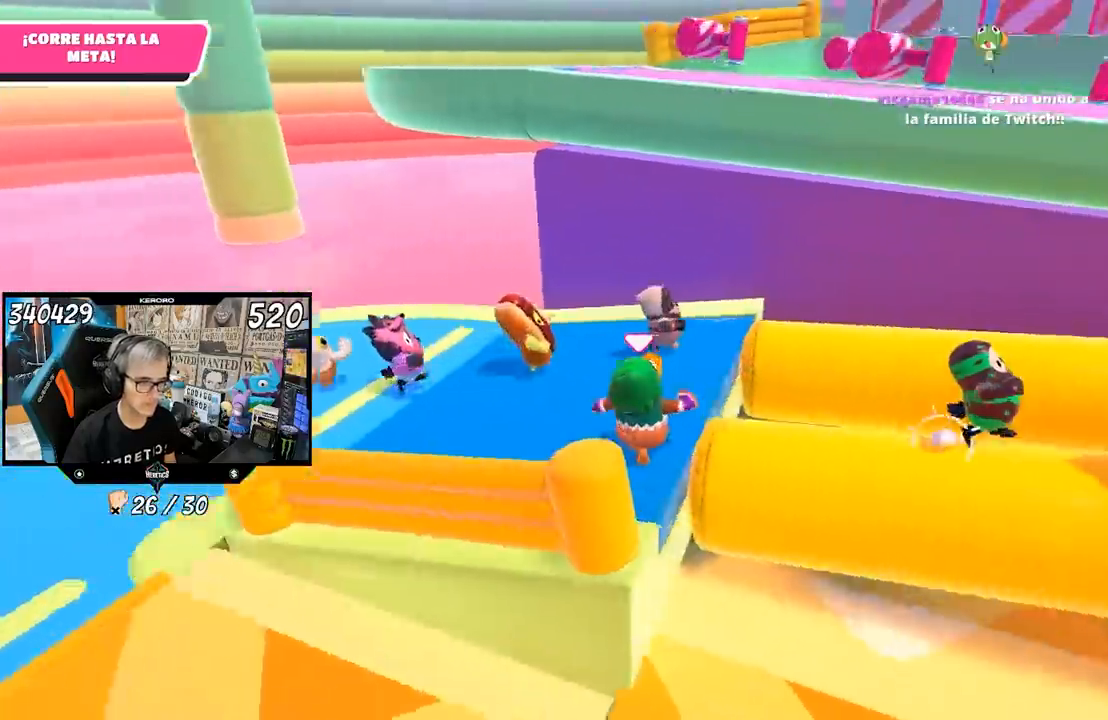
{"buttons": [], "left_stick": "up-right", "right_stick": "center", "events": [[33, "R1", "down"], [50, "R1", "up"], [217, "left_stick", "up-right"], [500, "right_stick", "center"]]}
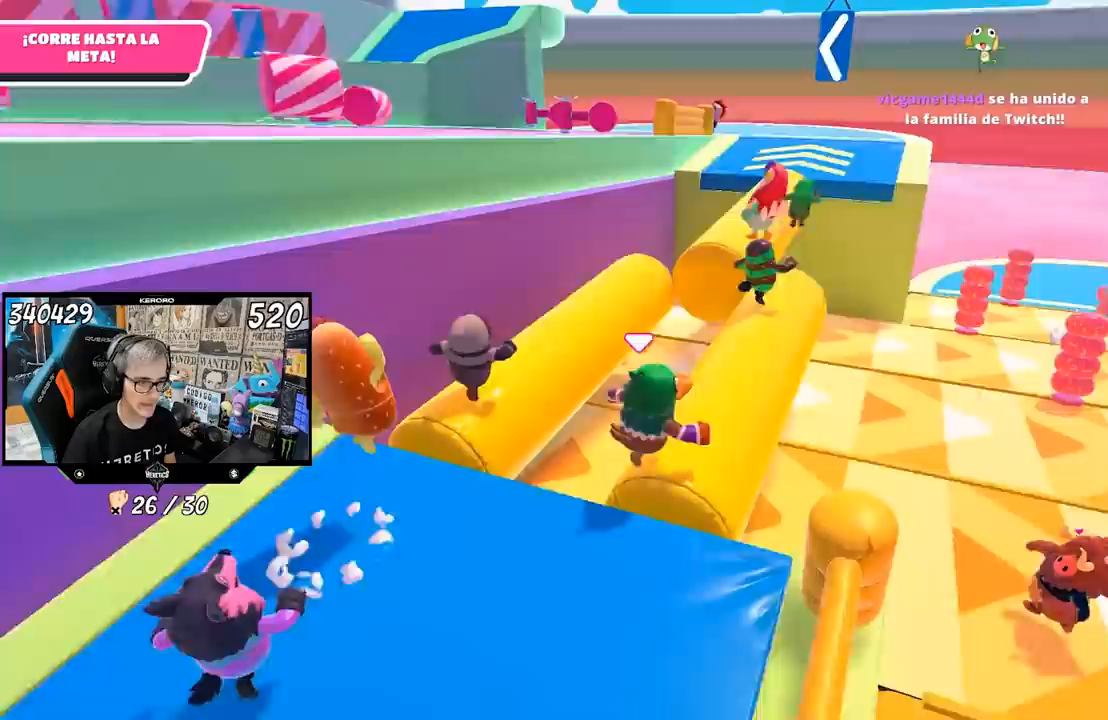
{"buttons": [], "left_stick": "up", "right_stick": "center", "events": [[150, "left_stick", "up"]]}
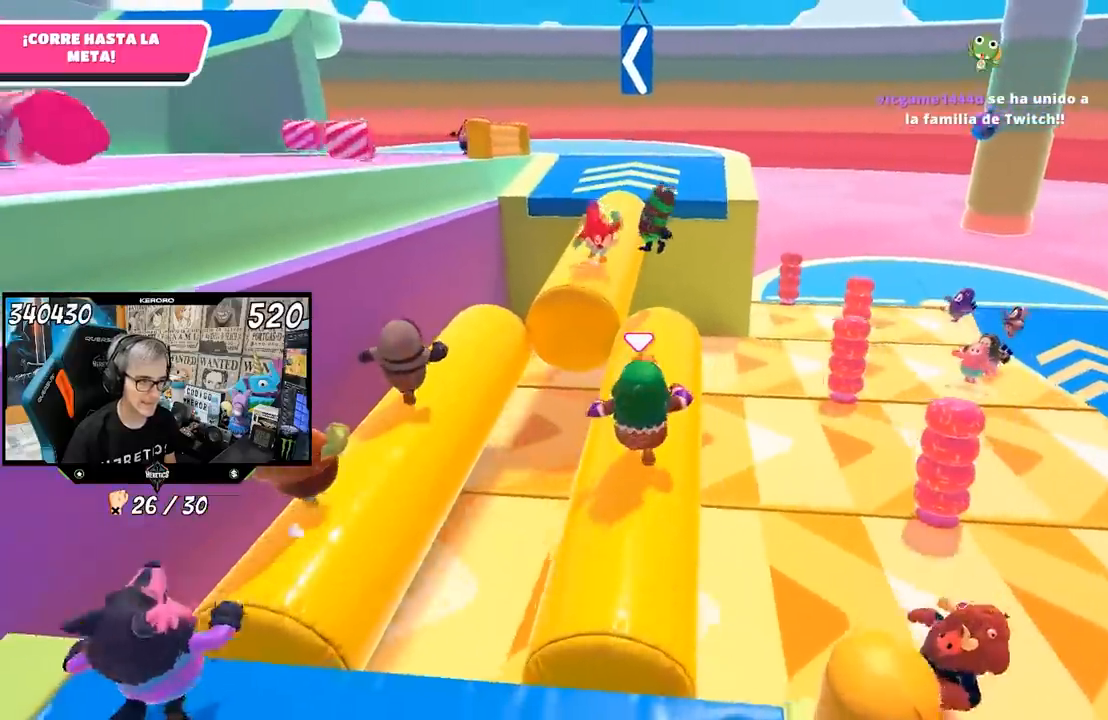
{"buttons": [], "left_stick": "up", "right_stick": "center", "events": []}
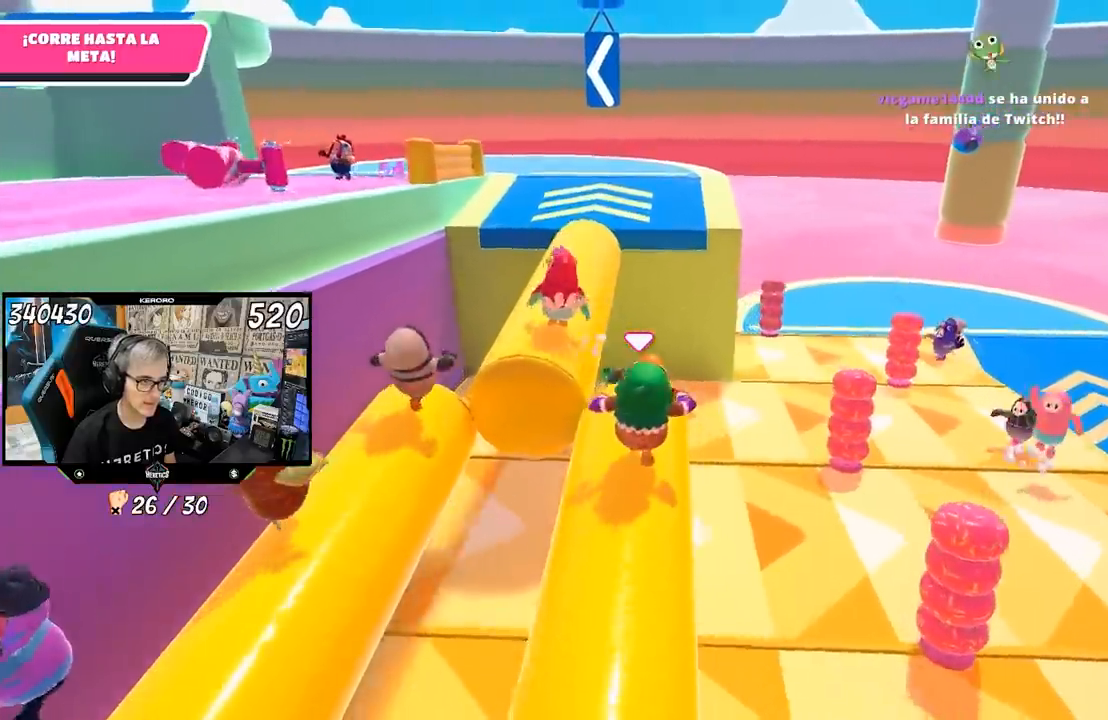
{"buttons": [], "left_stick": "up-left", "right_stick": "center", "events": [[50, "left_stick", "up-left"], [183, "CROSS", "down"], [350, "CROSS", "up"]]}
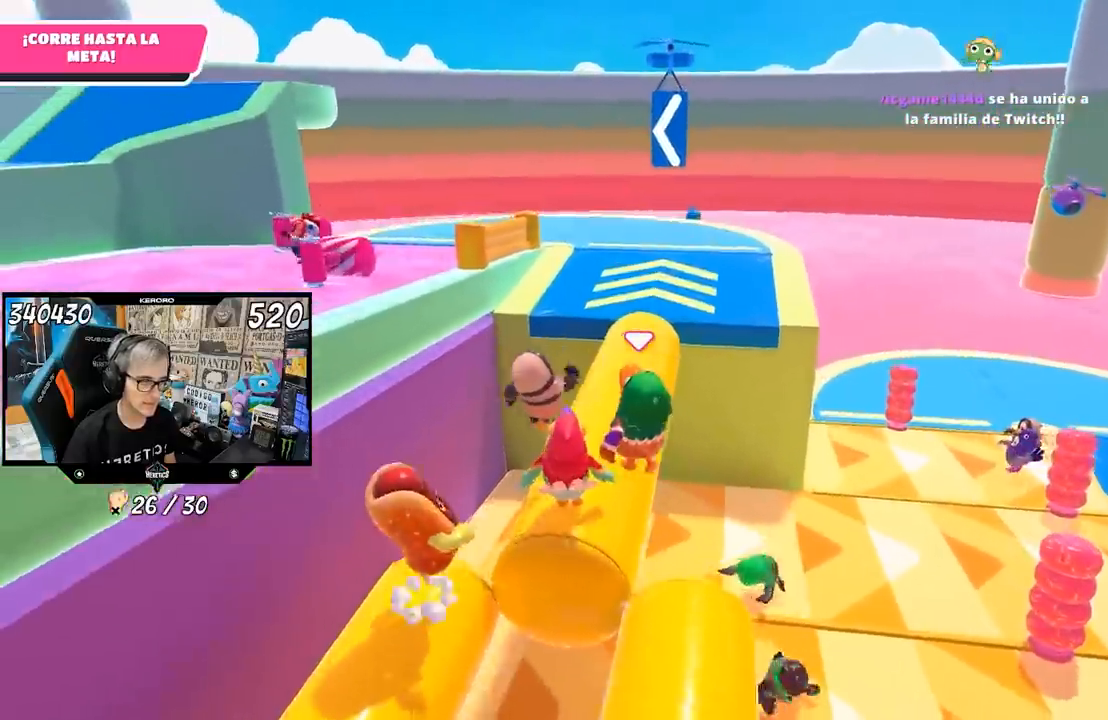
{"buttons": [], "left_stick": "up-left", "right_stick": "center", "events": [[217, "left_stick", "up"], [400, "left_stick", "up-left"]]}
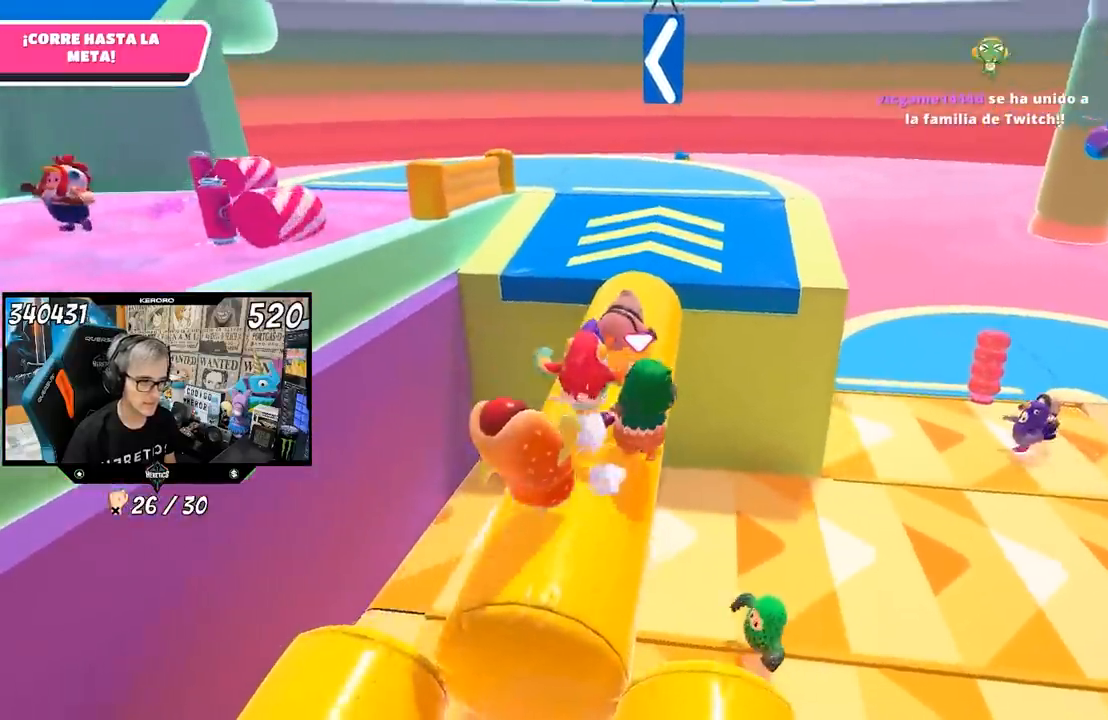
{"buttons": [], "left_stick": "down-right", "right_stick": "left", "events": [[367, "left_stick", "right"], [400, "right_stick", "left"], [467, "left_stick", "down-right"]]}
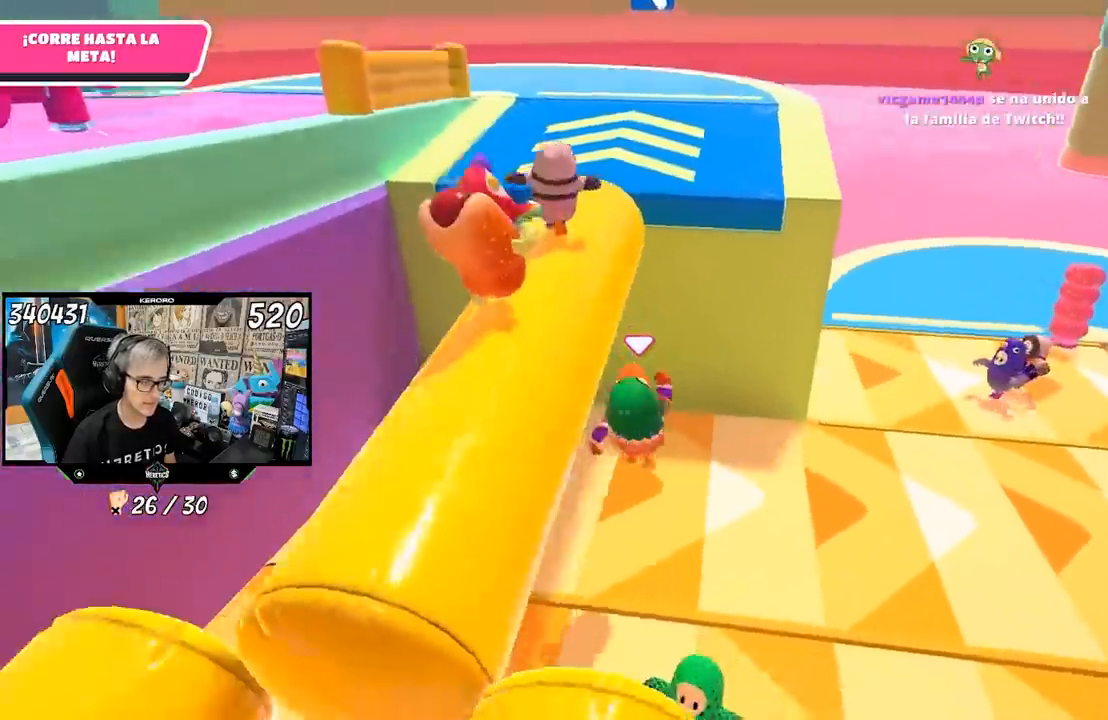
{"buttons": [], "left_stick": "left", "right_stick": "left", "events": [[33, "left_stick", "down"], [267, "left_stick", "down-left"], [417, "left_stick", "left"]]}
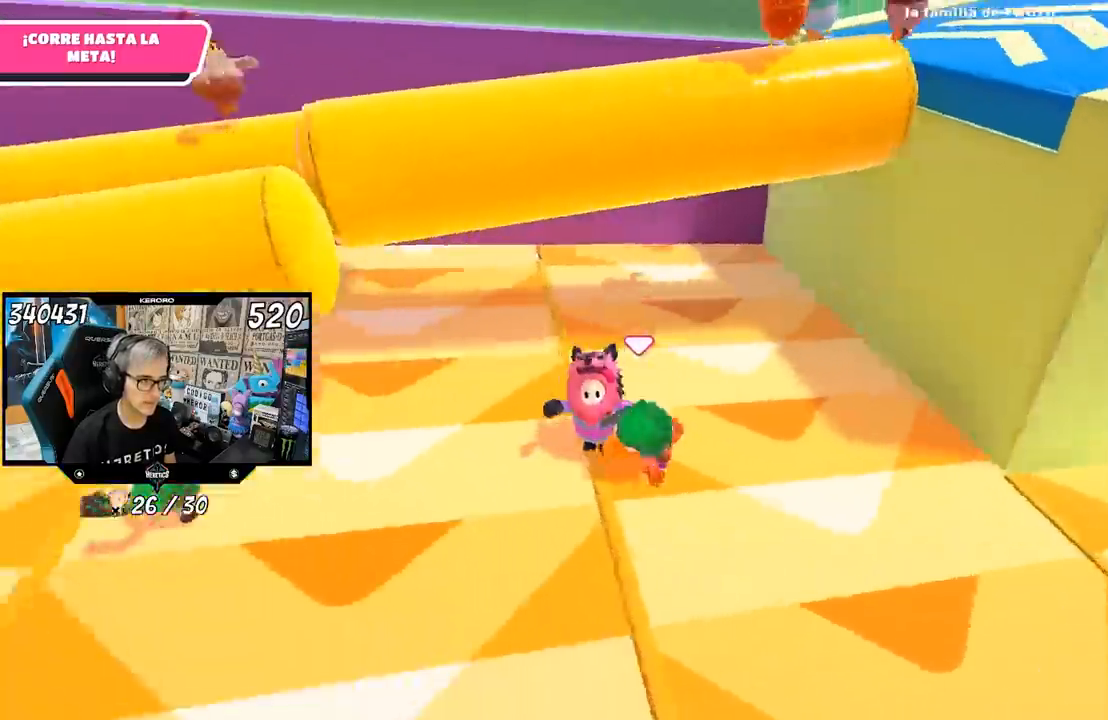
{"buttons": [], "left_stick": "up", "right_stick": "center", "events": [[200, "left_stick", "up-left"], [383, "left_stick", "up"], [400, "right_stick", "center"]]}
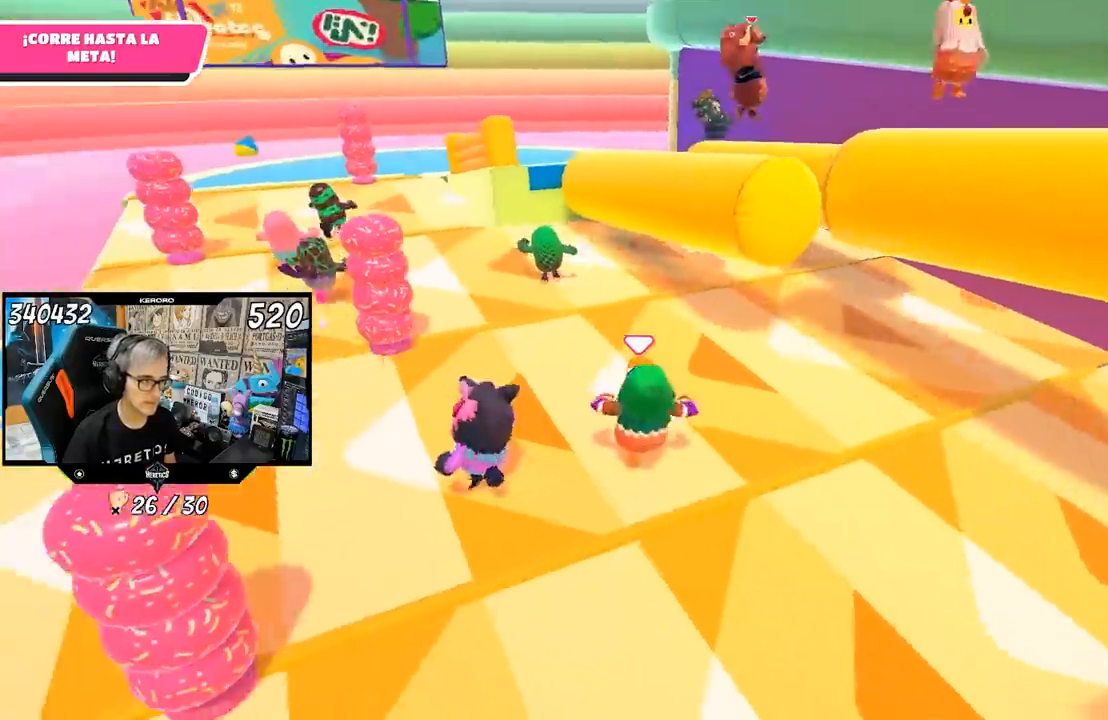
{"buttons": [], "left_stick": "up-right", "right_stick": "down-right", "events": [[150, "left_stick", "up-right"], [150, "right_stick", "down-right"]]}
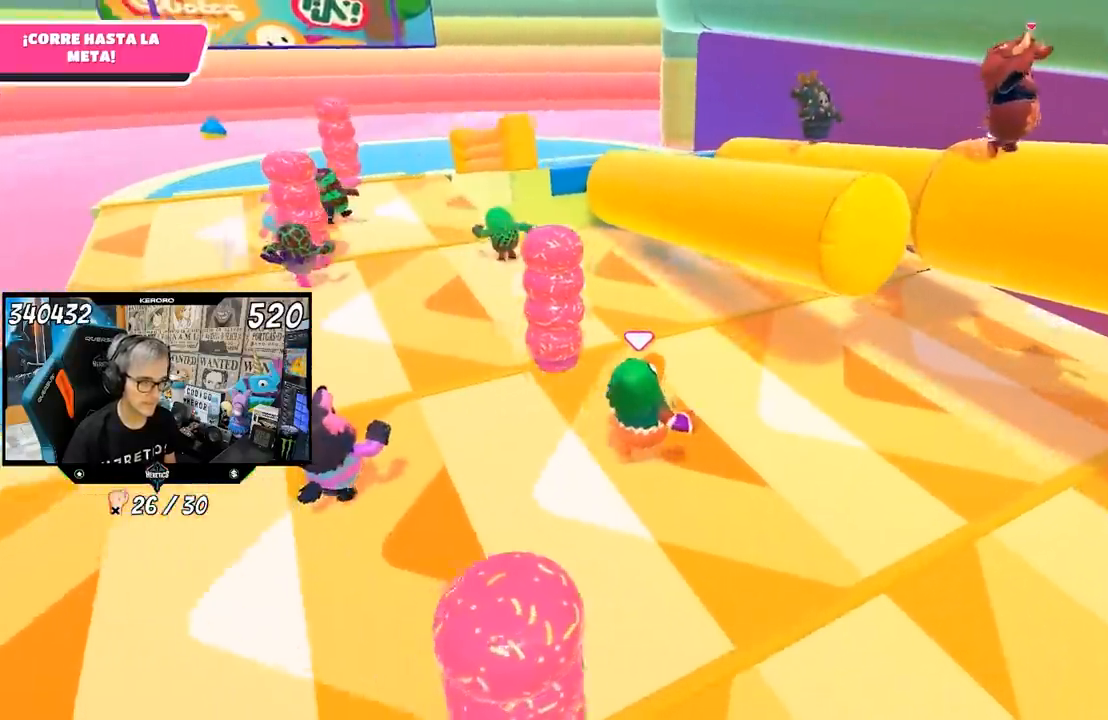
{"buttons": [], "left_stick": "up", "right_stick": "center", "events": [[67, "right_stick", "center"], [300, "left_stick", "up"], [367, "right_stick", "up"], [500, "right_stick", "center"]]}
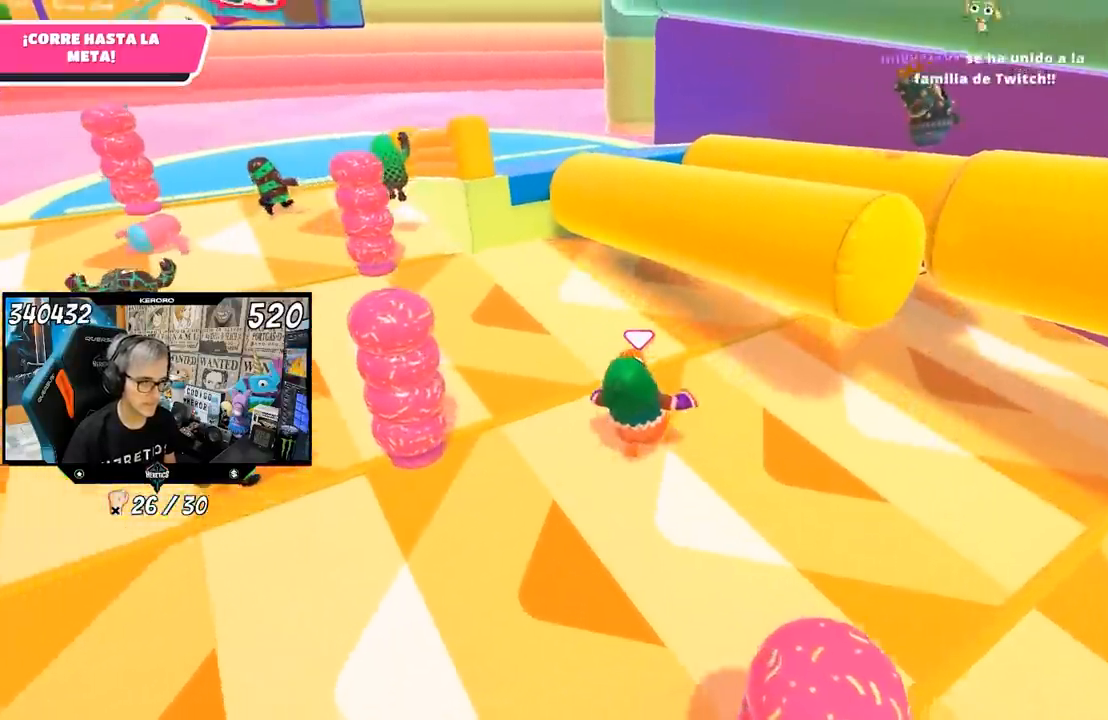
{"buttons": [], "left_stick": "up", "right_stick": "center", "events": []}
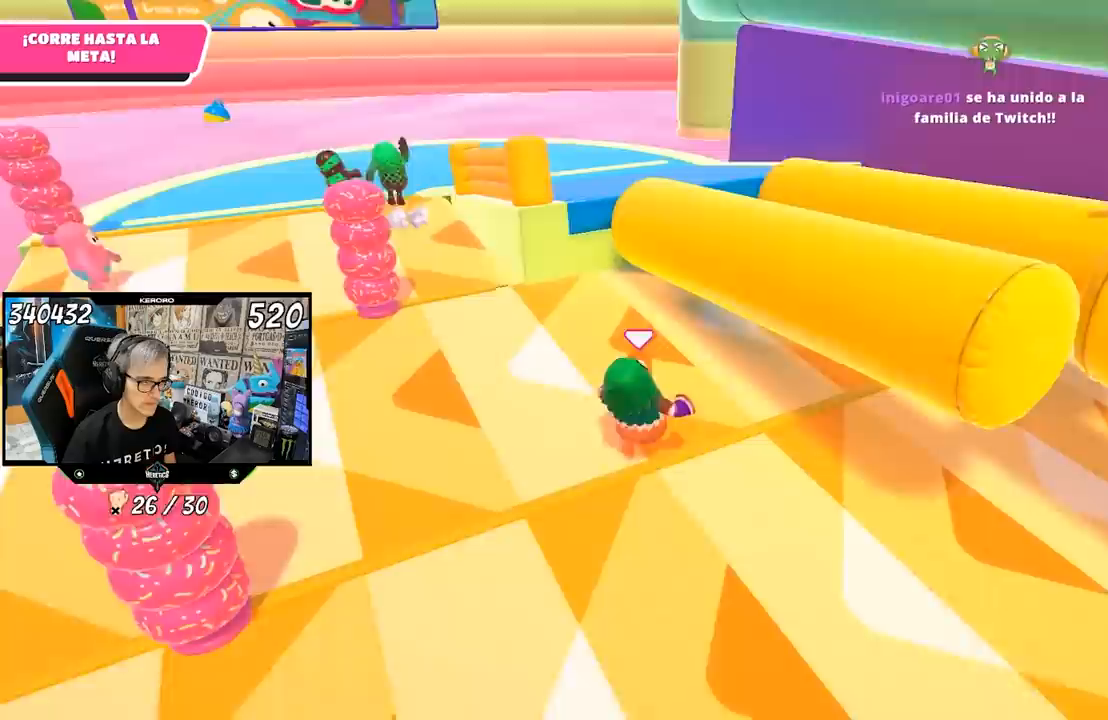
{"buttons": [], "left_stick": "up", "right_stick": "center", "events": []}
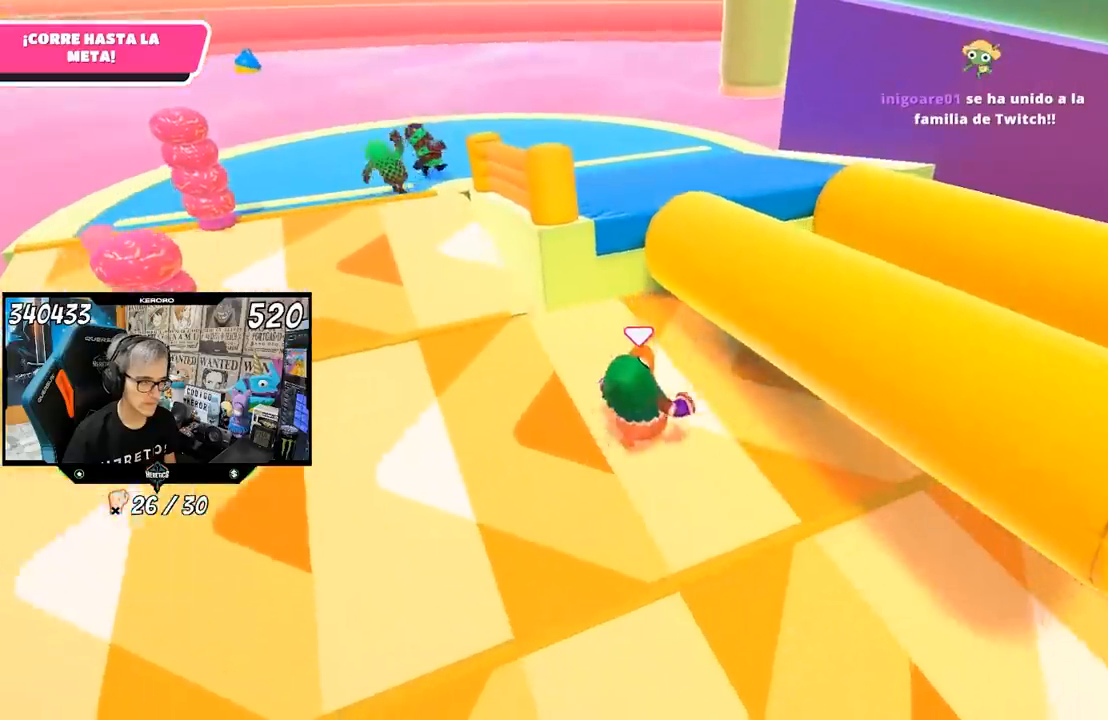
{"buttons": ["CROSS"], "left_stick": "up", "right_stick": "center", "events": [[483, "CROSS", "down"]]}
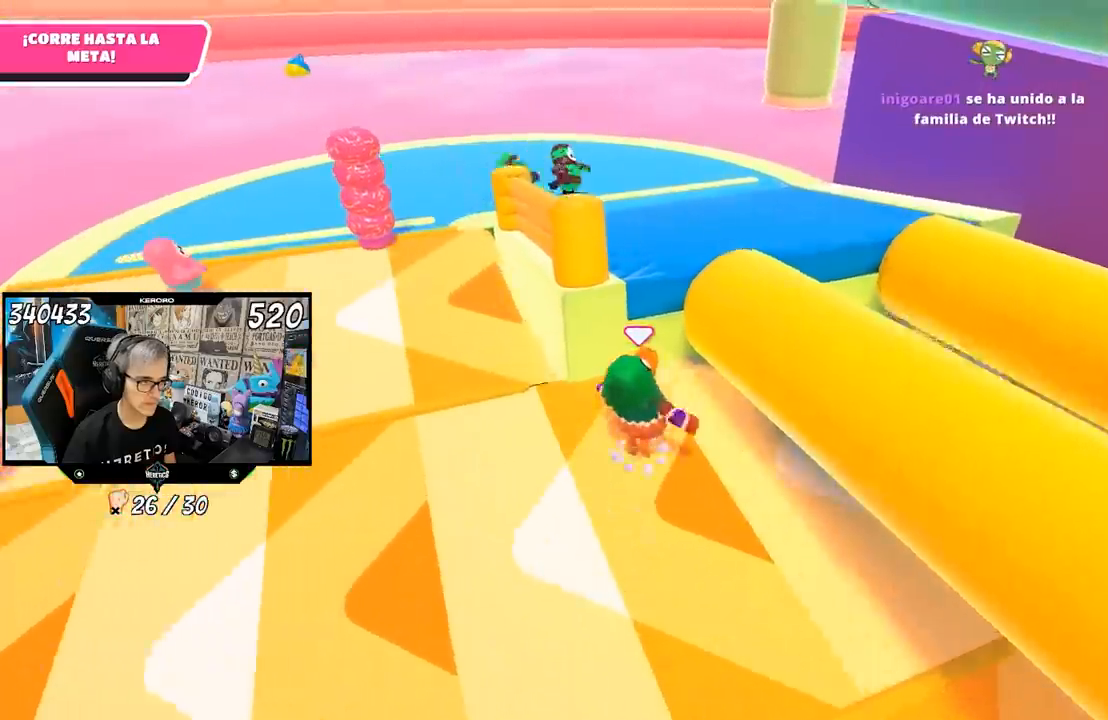
{"buttons": ["L1", "R1"], "left_stick": "up", "right_stick": "center", "events": [[117, "CROSS", "up"], [150, "SQUARE", "down"], [217, "SQUARE", "up"], [233, "R1", "down"], [283, "R1", "up"], [283, "SQUARE", "down"], [350, "R1", "down"], [350, "SQUARE", "up"], [417, "L1", "down"]]}
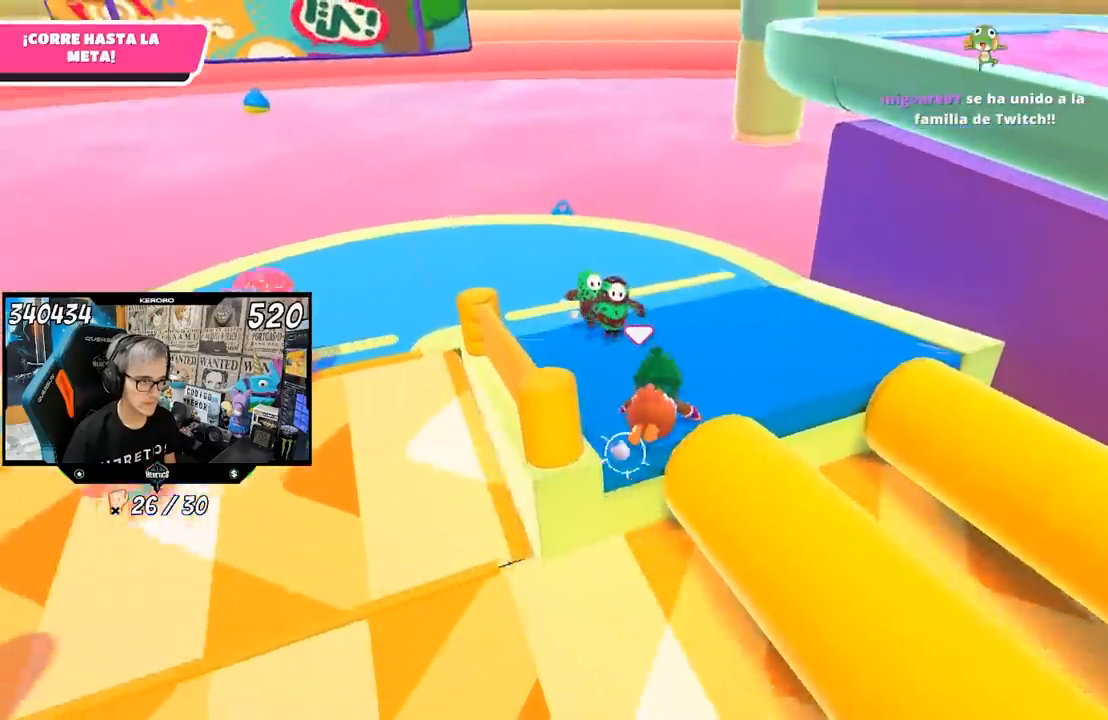
{"buttons": [], "left_stick": "up", "right_stick": "right", "events": [[33, "right_stick", "right"], [233, "L1", "up"], [250, "R1", "up"]]}
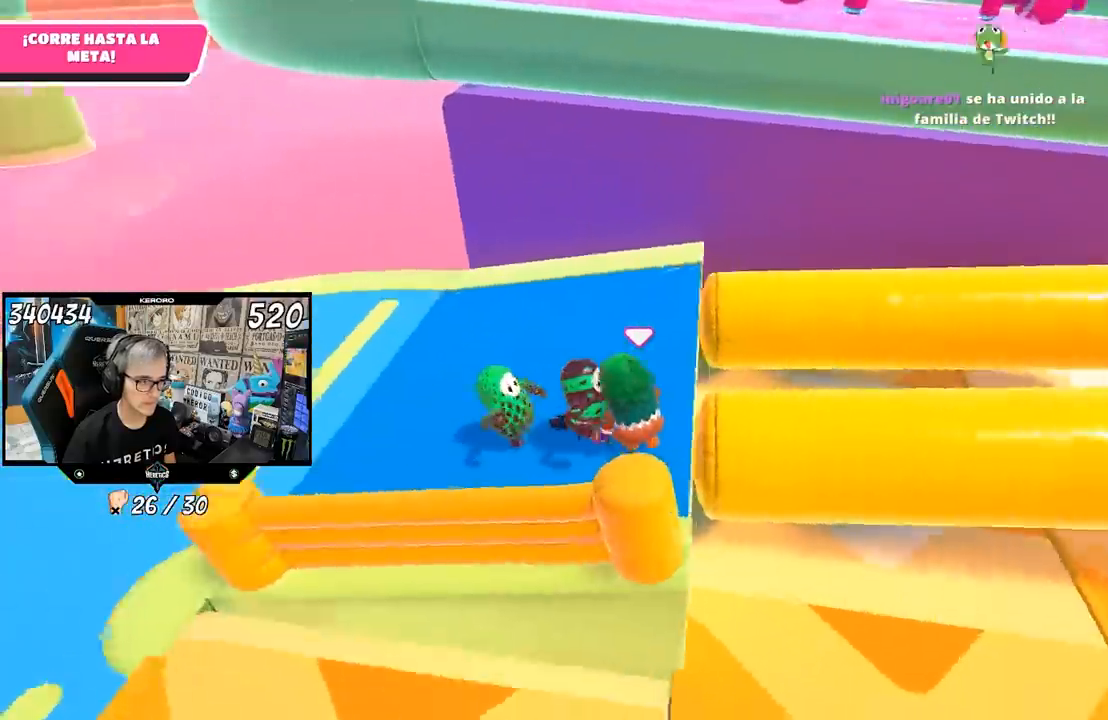
{"buttons": [], "left_stick": "left", "right_stick": "right", "events": [[83, "left_stick", "up-left"], [233, "right_stick", "center"], [283, "left_stick", "left"], [450, "right_stick", "right"]]}
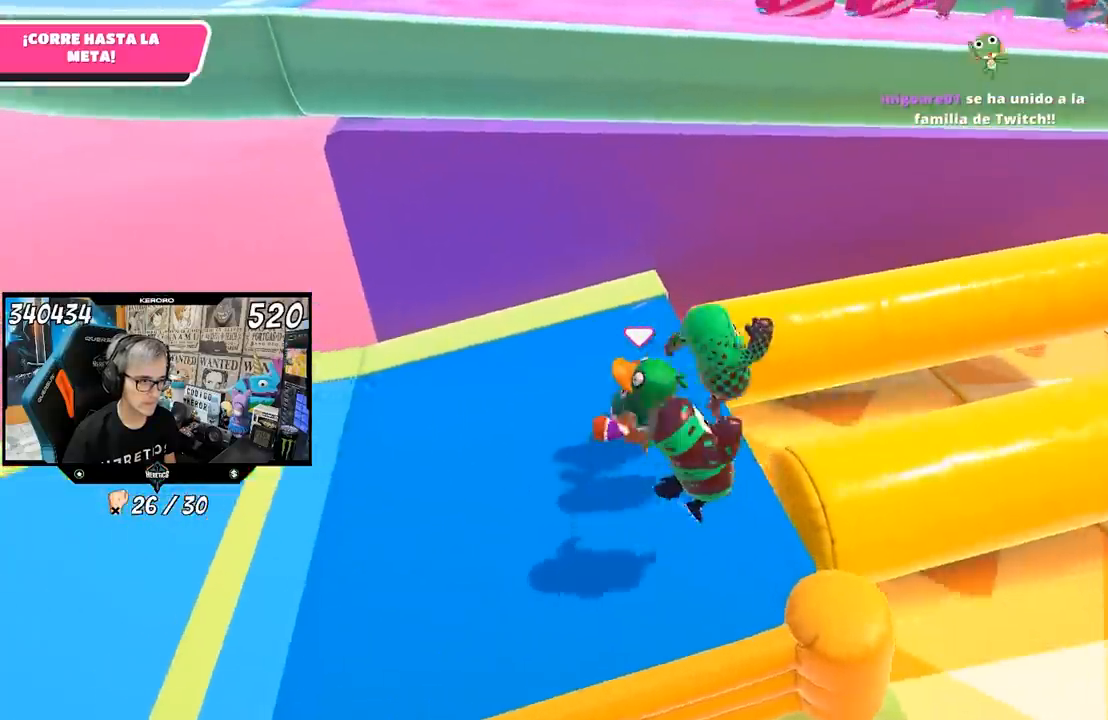
{"buttons": [], "left_stick": "up", "right_stick": "right", "events": [[200, "left_stick", "down"], [300, "left_stick", "up-left"], [367, "left_stick", "up"]]}
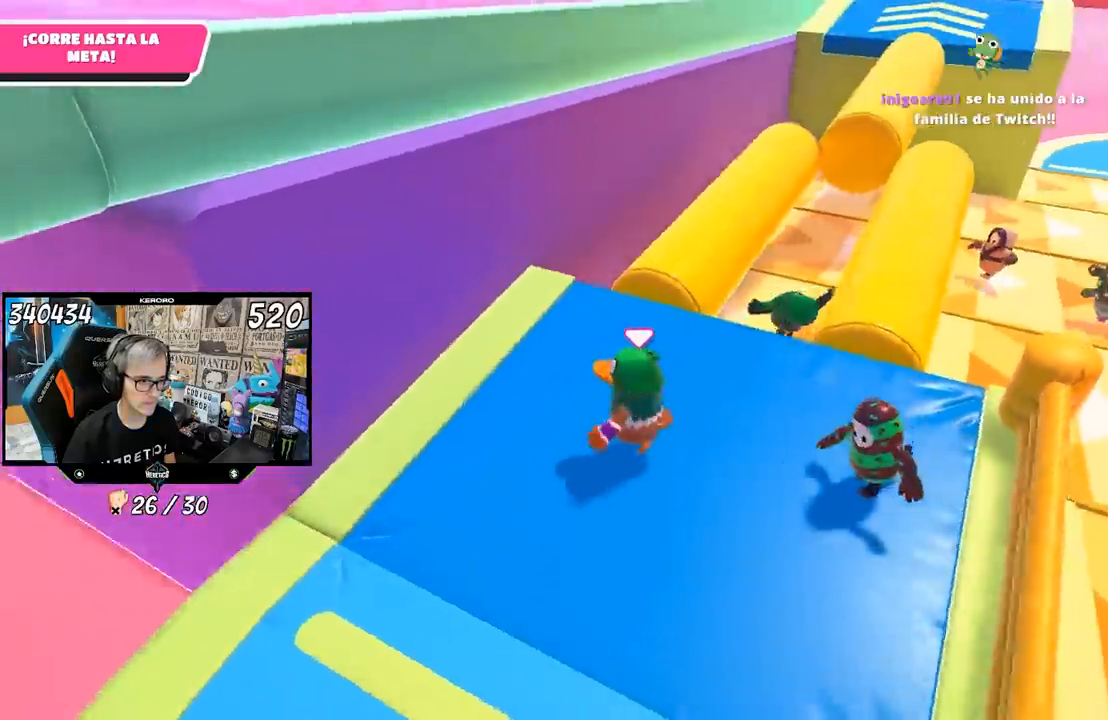
{"buttons": [], "left_stick": "up", "right_stick": "center", "events": [[433, "right_stick", "center"]]}
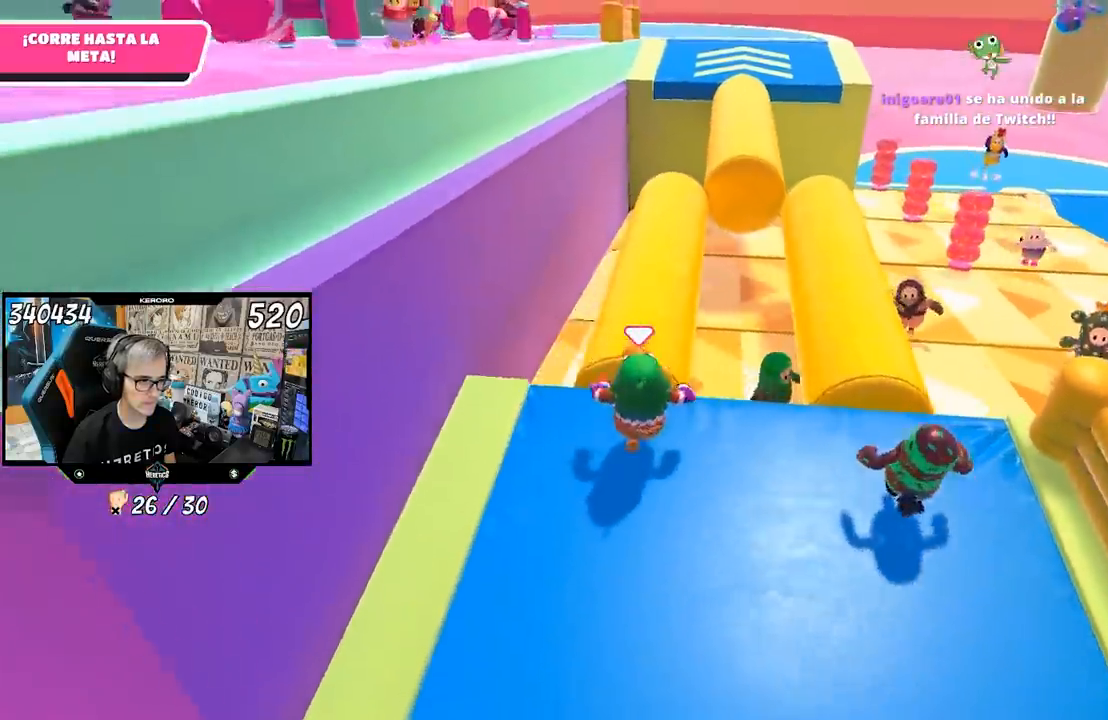
{"buttons": [], "left_stick": "up", "right_stick": "center", "events": [[150, "right_stick", "up"], [250, "right_stick", "center"]]}